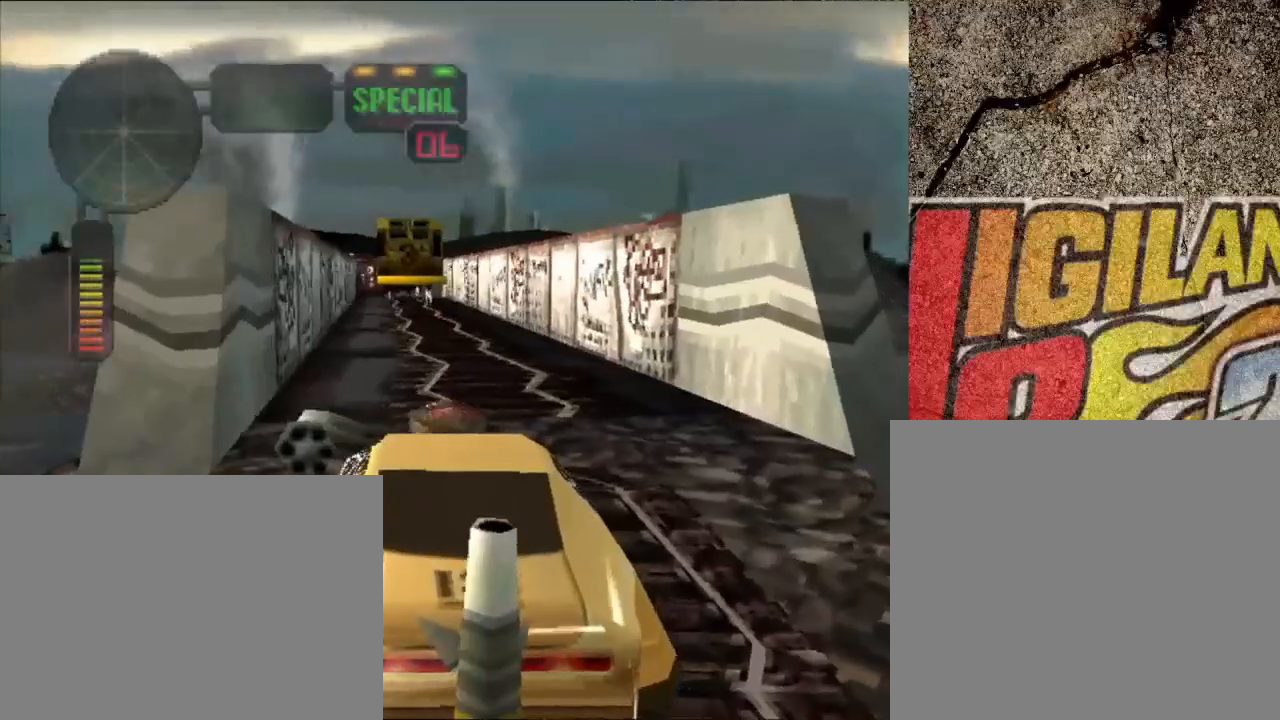
Gameplay with a controller (Xbox layout); each line is a JSON object with the inputs held at the frame after it. "events" lists button and stick changes between this image and that frame as [ms after this image, input, new state], when the widget could be followed in between. Not read: R3.
{"buttons": ["X"], "left_stick": "right", "right_stick": "center", "events": [[467, "left_stick", "right"]]}
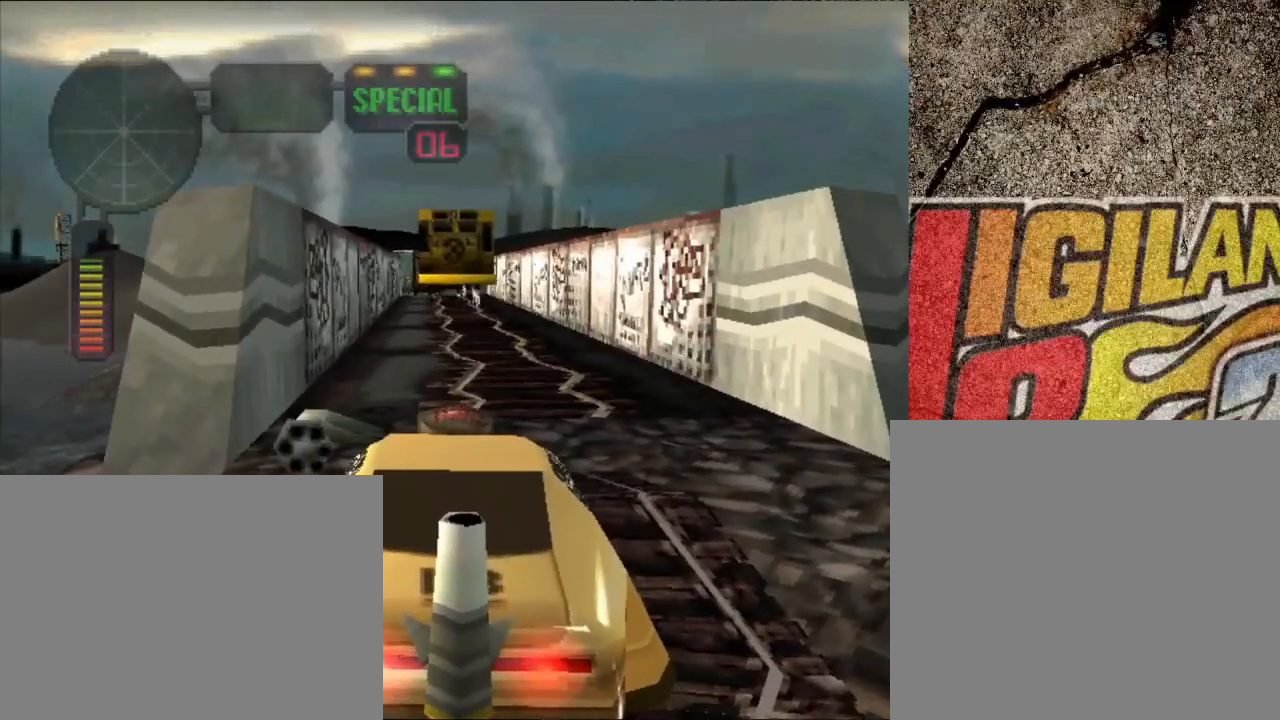
{"buttons": ["X"], "left_stick": "center", "right_stick": "center", "events": [[67, "left_stick", "center"], [100, "A", "down"], [233, "A", "up"]]}
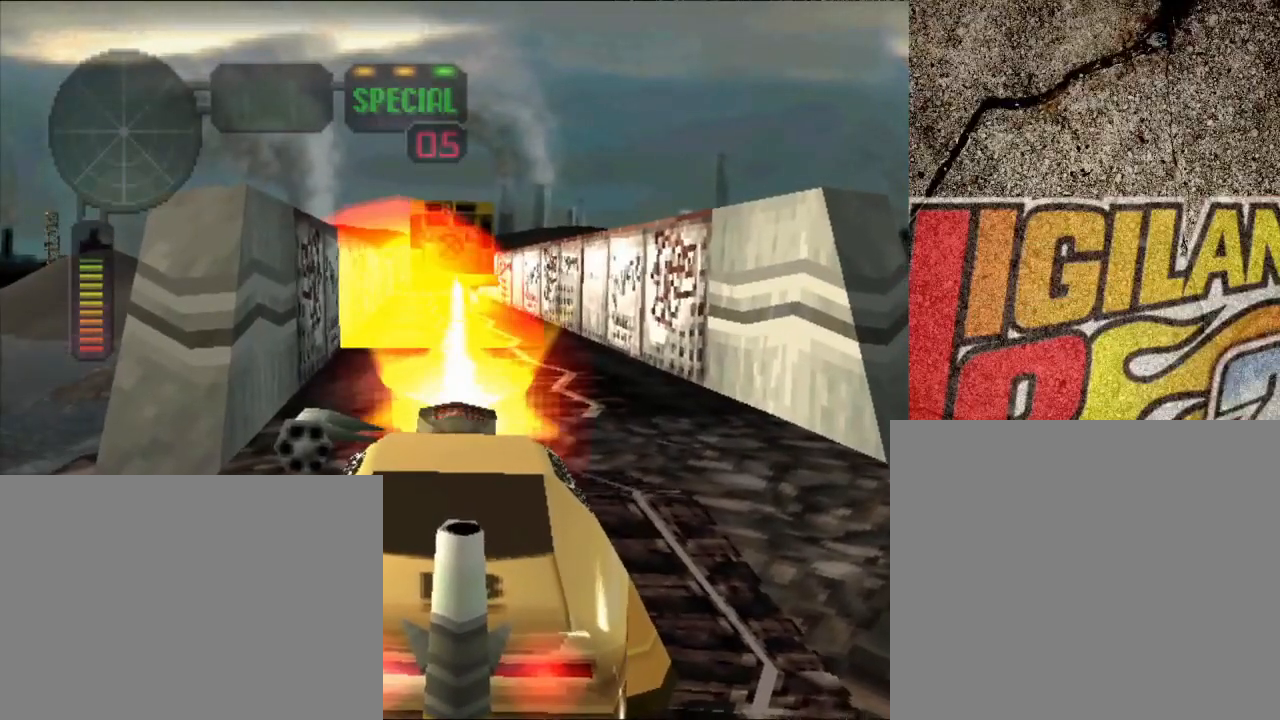
{"buttons": ["X"], "left_stick": "center", "right_stick": "center", "events": [[334, "left_stick", "left"], [484, "left_stick", "center"]]}
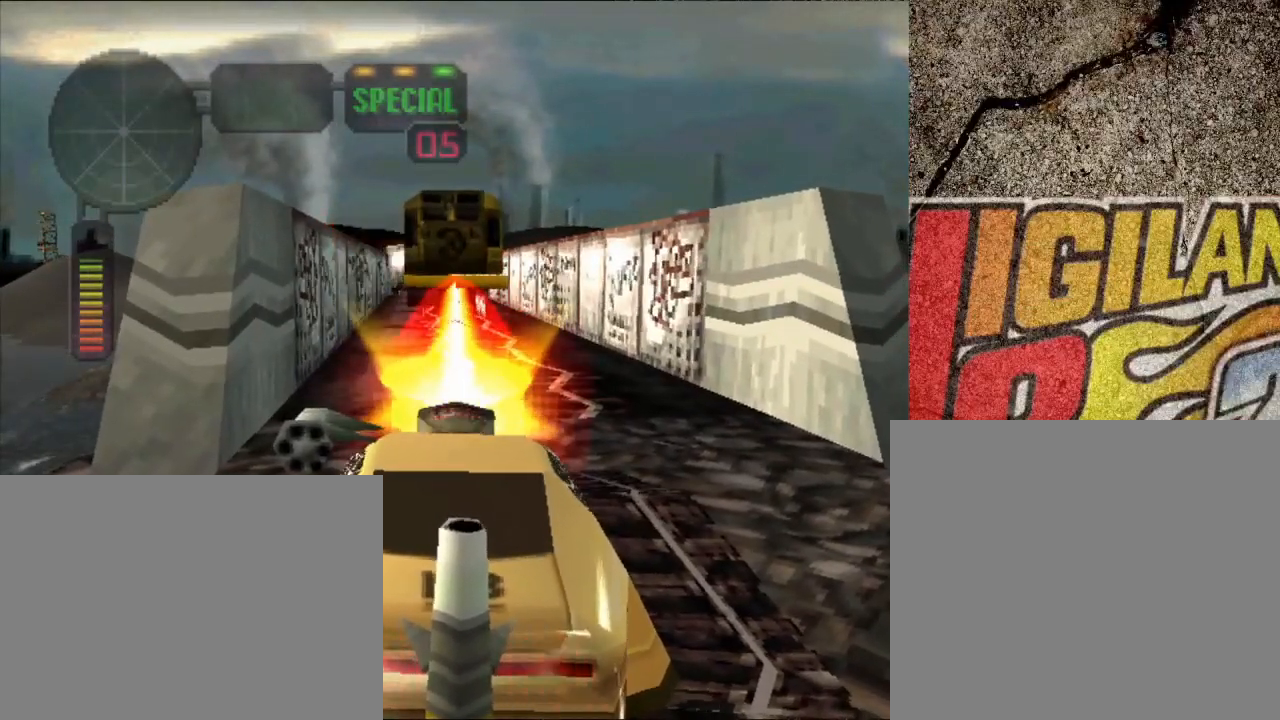
{"buttons": ["X"], "left_stick": "center", "right_stick": "center", "events": []}
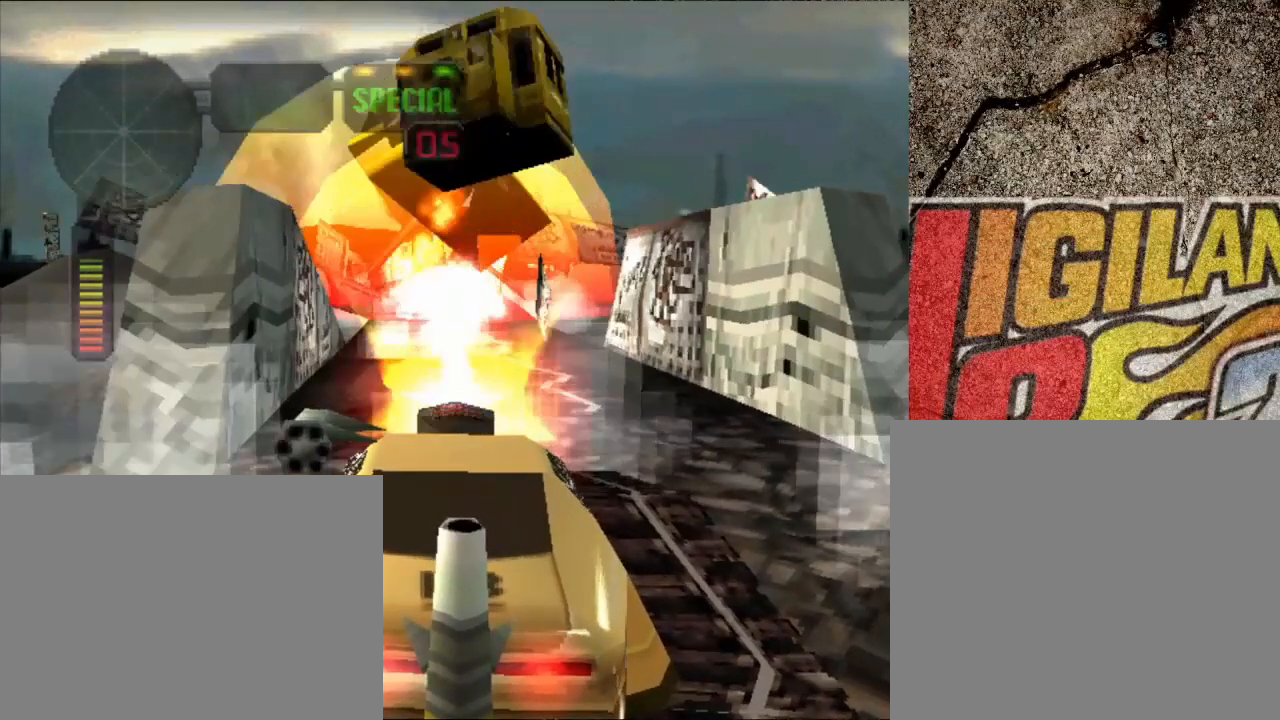
{"buttons": ["X"], "left_stick": "left", "right_stick": "center", "events": [[451, "left_stick", "left"]]}
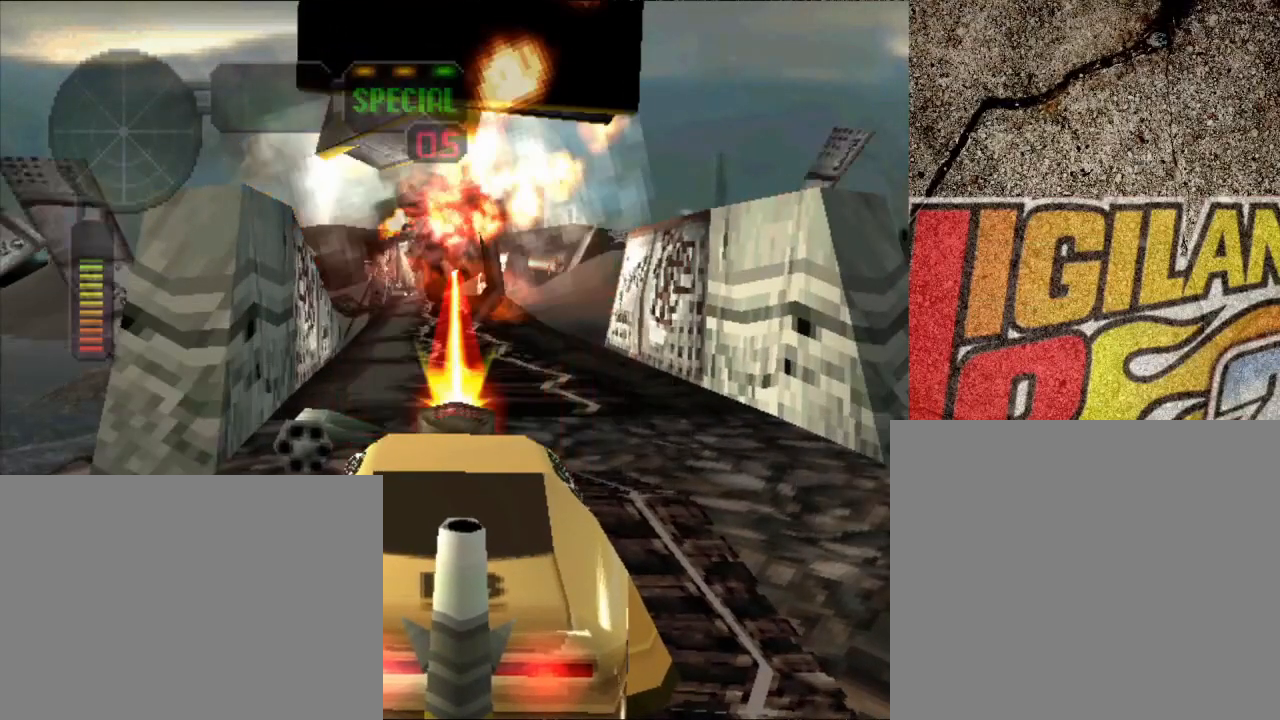
{"buttons": ["X"], "left_stick": "center", "right_stick": "center", "events": [[100, "left_stick", "center"]]}
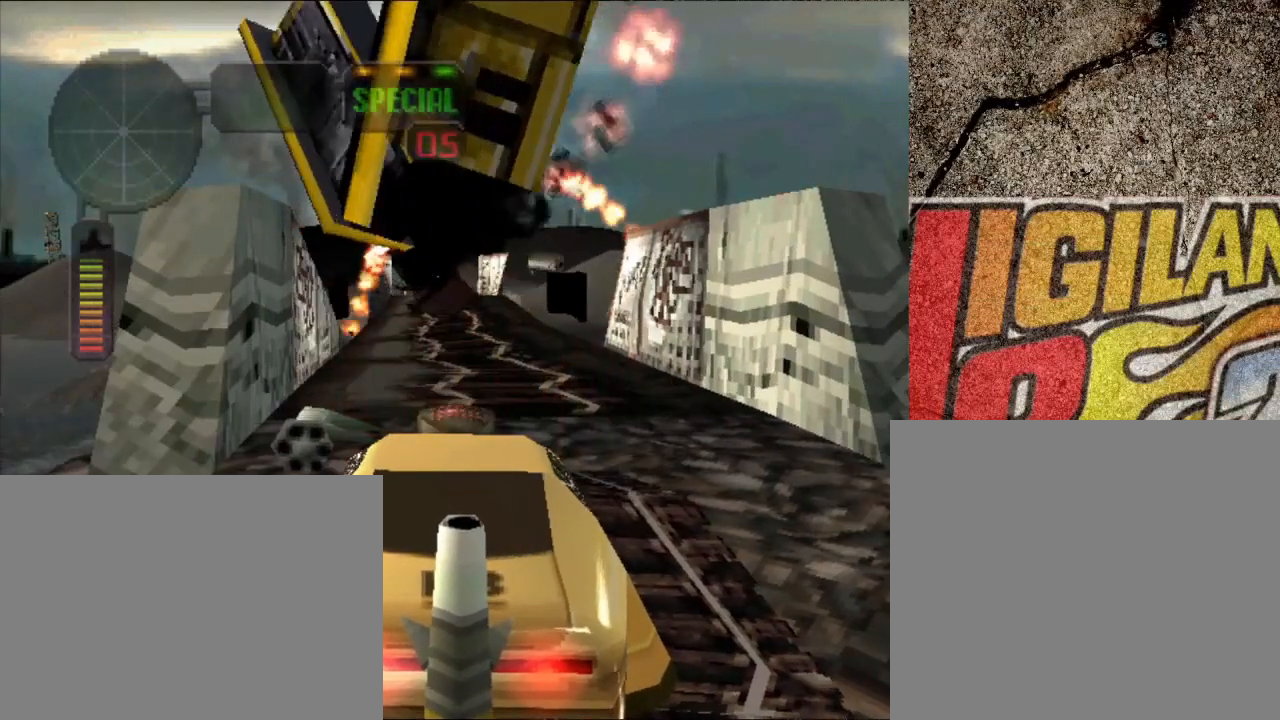
{"buttons": ["X"], "left_stick": "center", "right_stick": "center", "events": []}